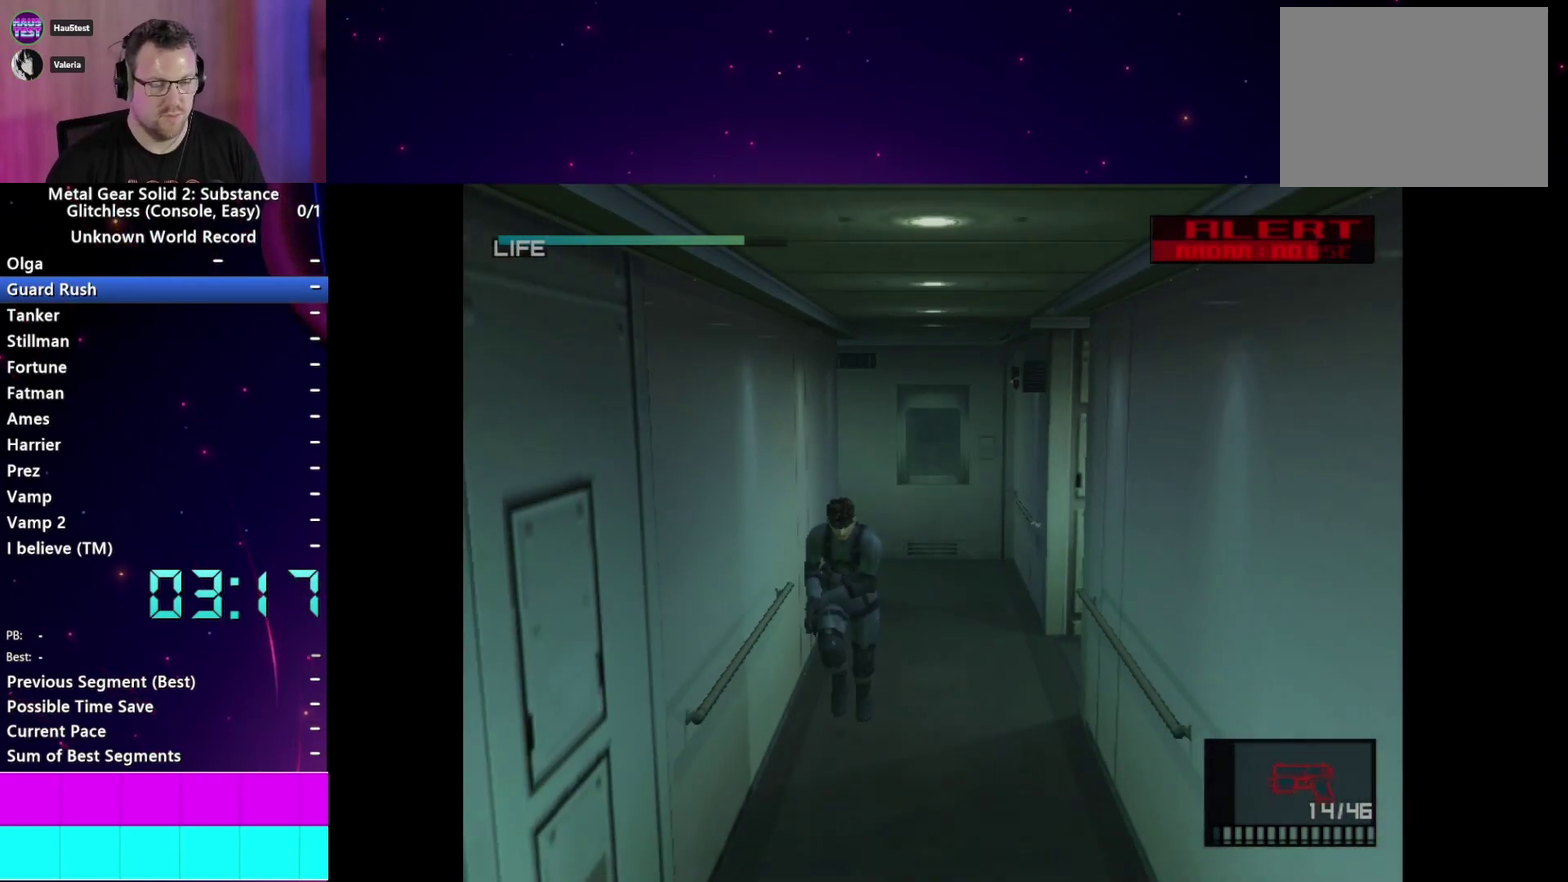
Gameplay with a controller (PlayStation layout); each line is a JSON object with the inputs held at the frame after it. "events" lists button and stick changes between this image and that frame as [ms after this image, input, new state], when the widget could be followed in between. This overlay highlights the sticks when they move; stick clicks (L3 R3) are not distinguishable. Not read: L3 R3 left_stick.
{"buttons": ["L1"], "right_stick": "center"}
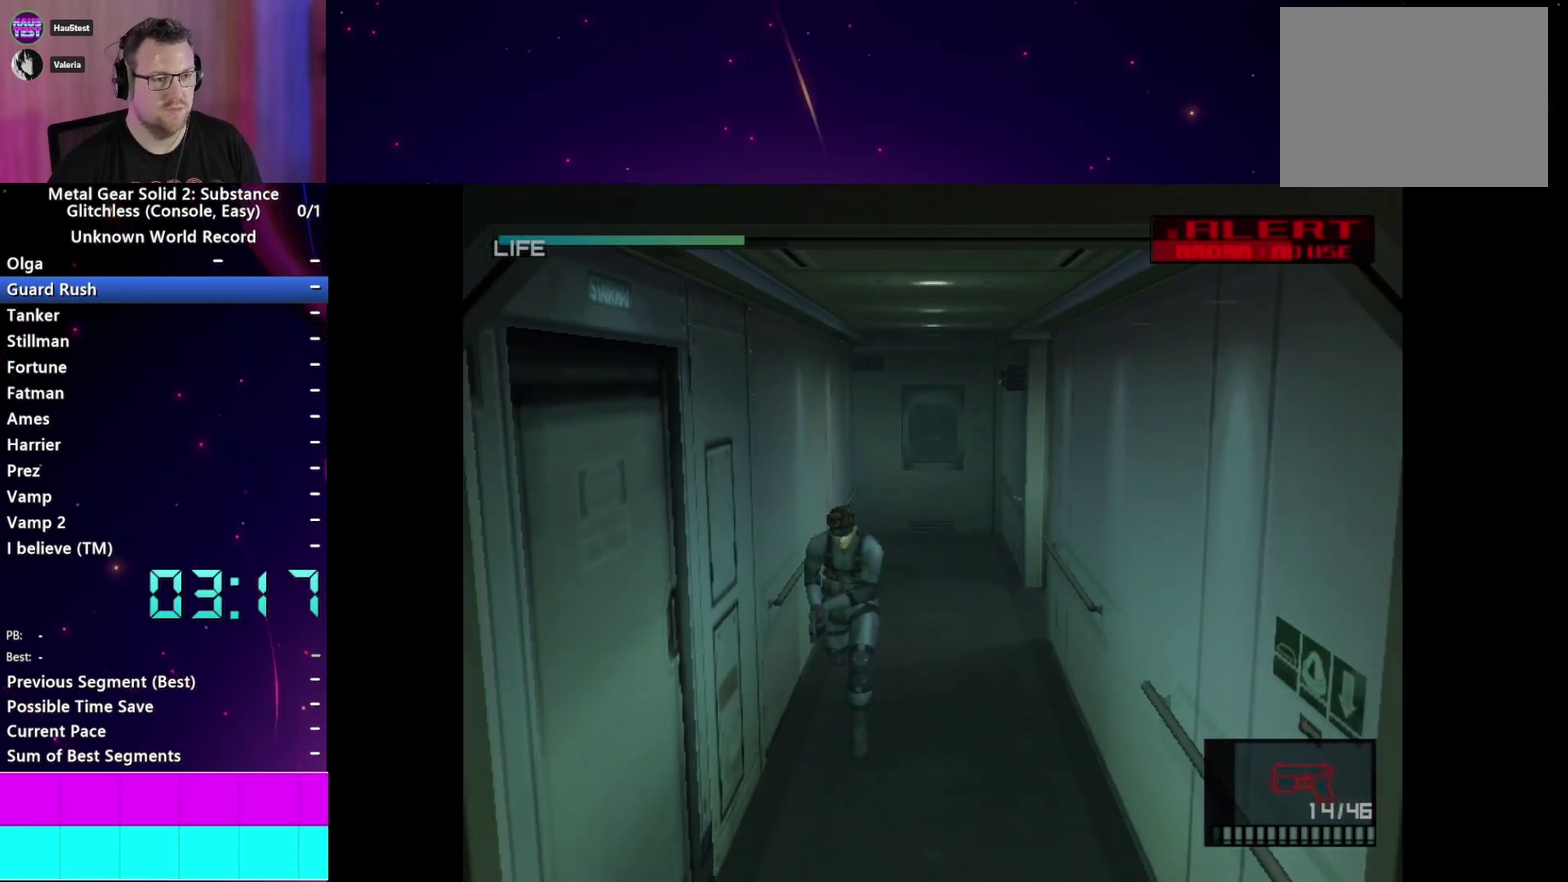
{"buttons": ["L1"], "right_stick": "center"}
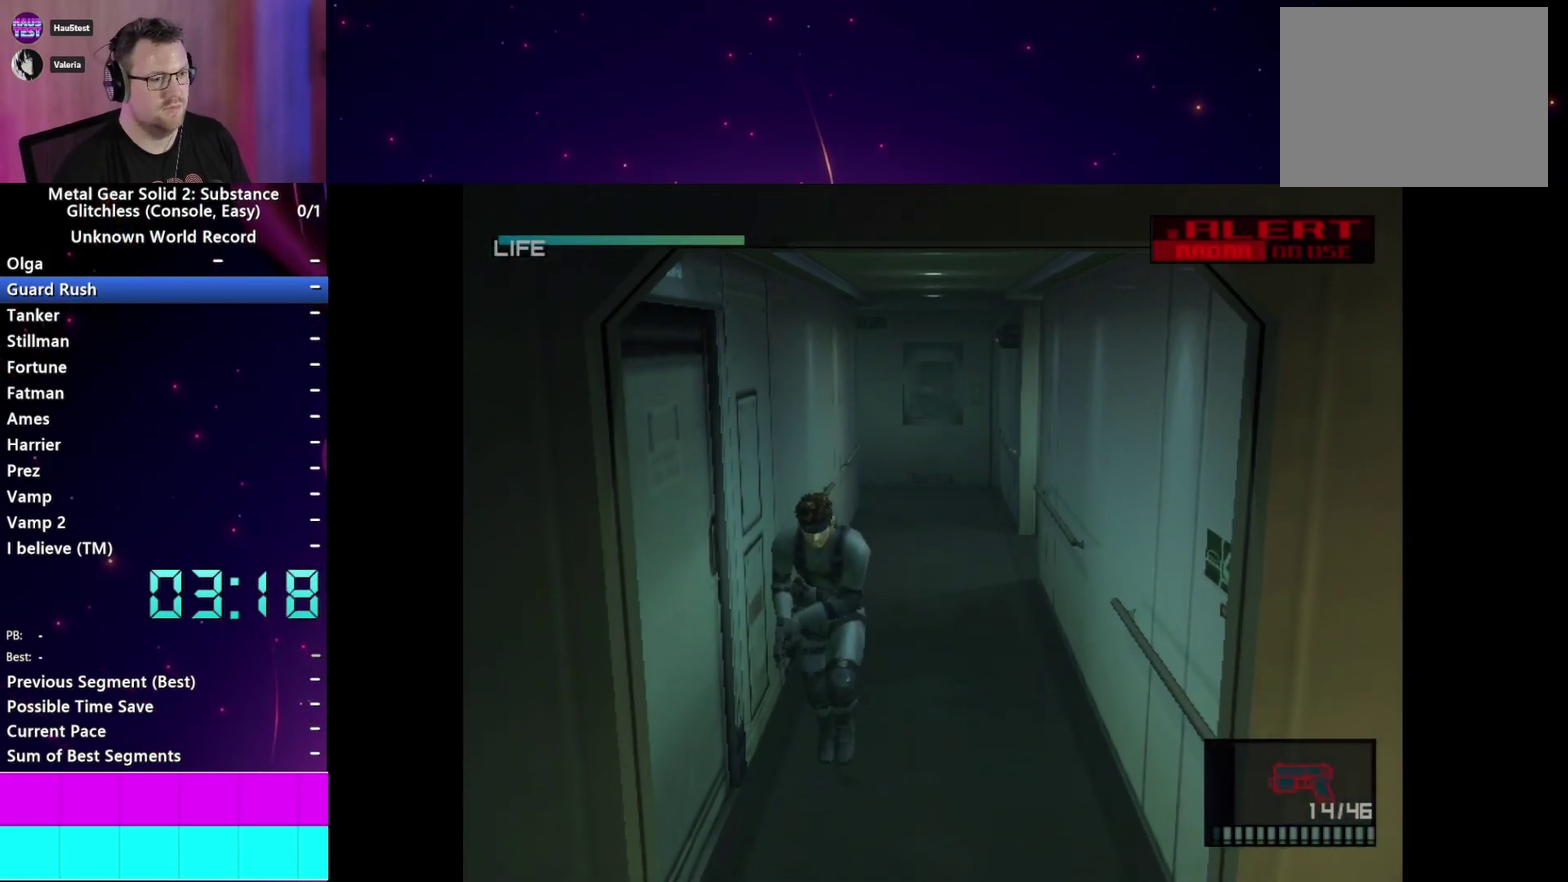
{"buttons": ["L1"], "right_stick": "center", "events": []}
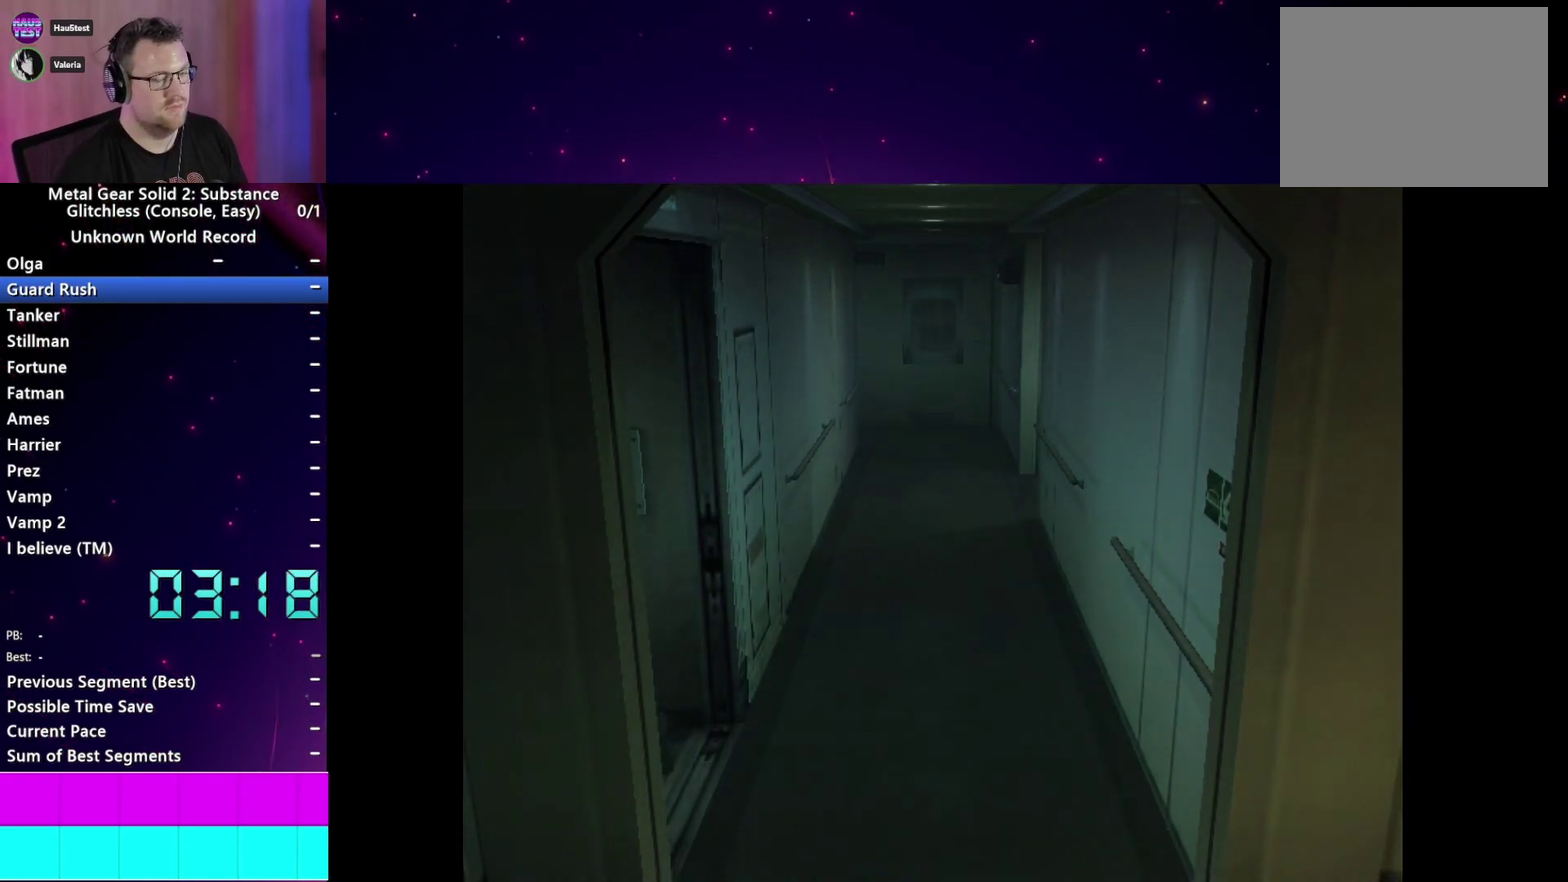
{"buttons": [], "right_stick": "center", "events": [[133, "L1", "up"]]}
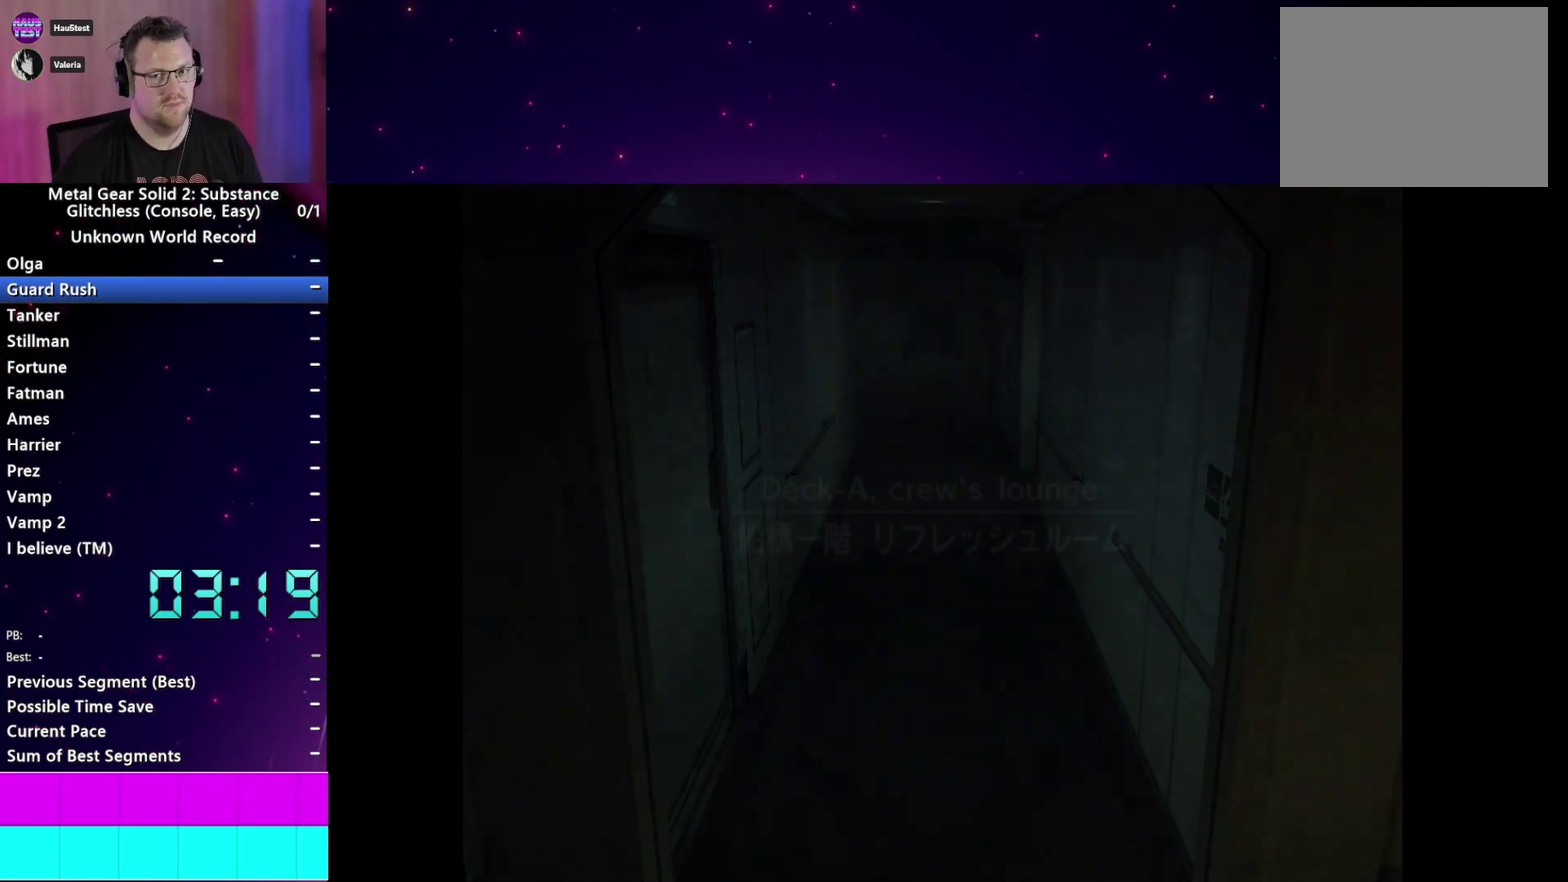
{"buttons": [], "right_stick": "center", "events": []}
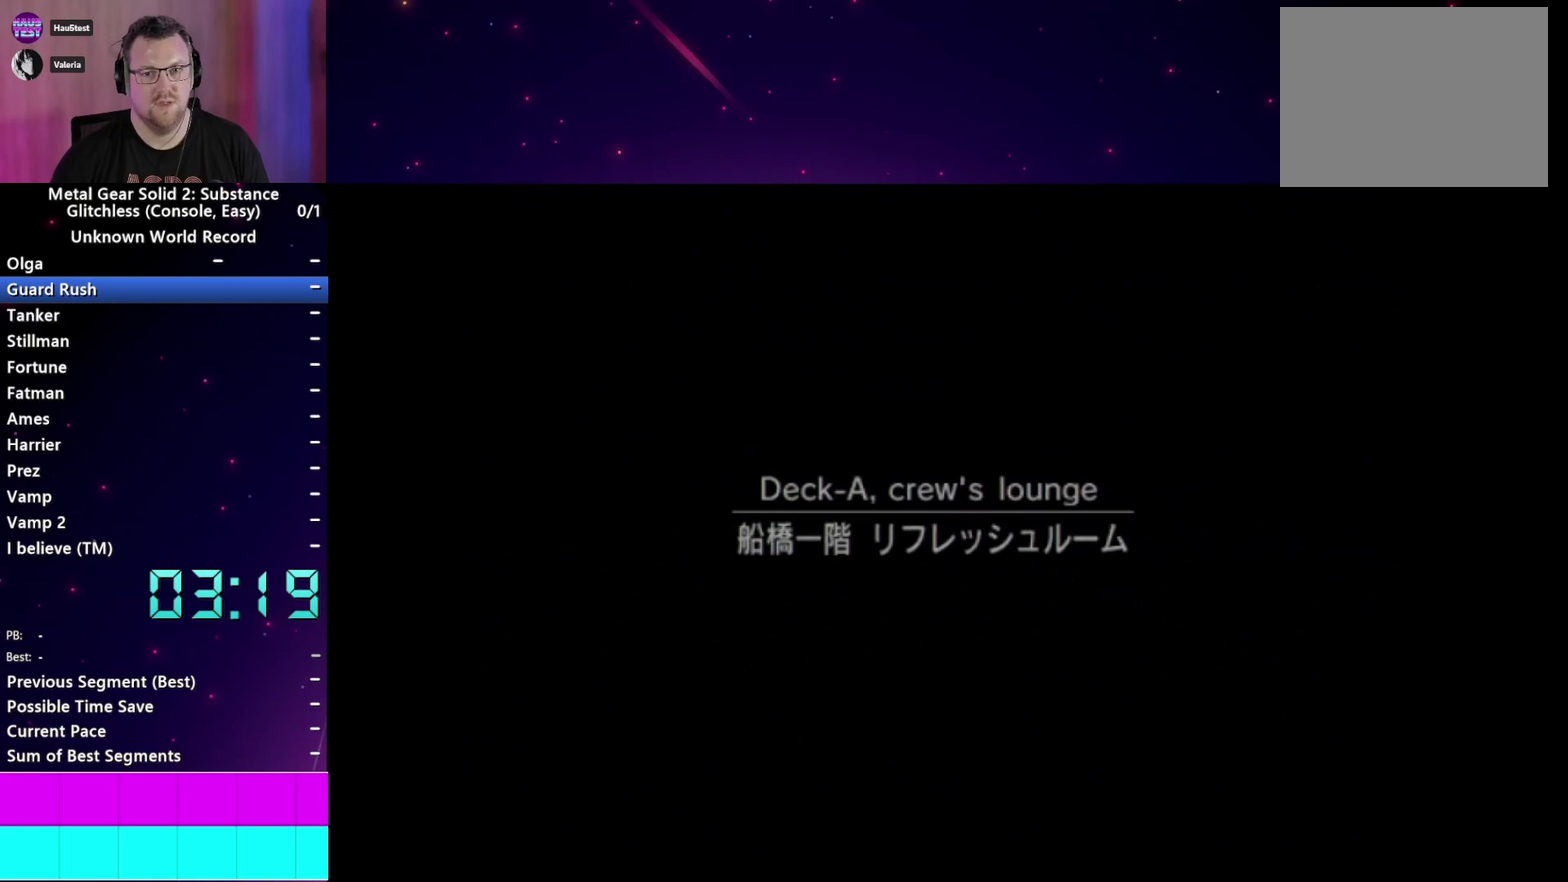
{"buttons": ["L1"], "right_stick": "center"}
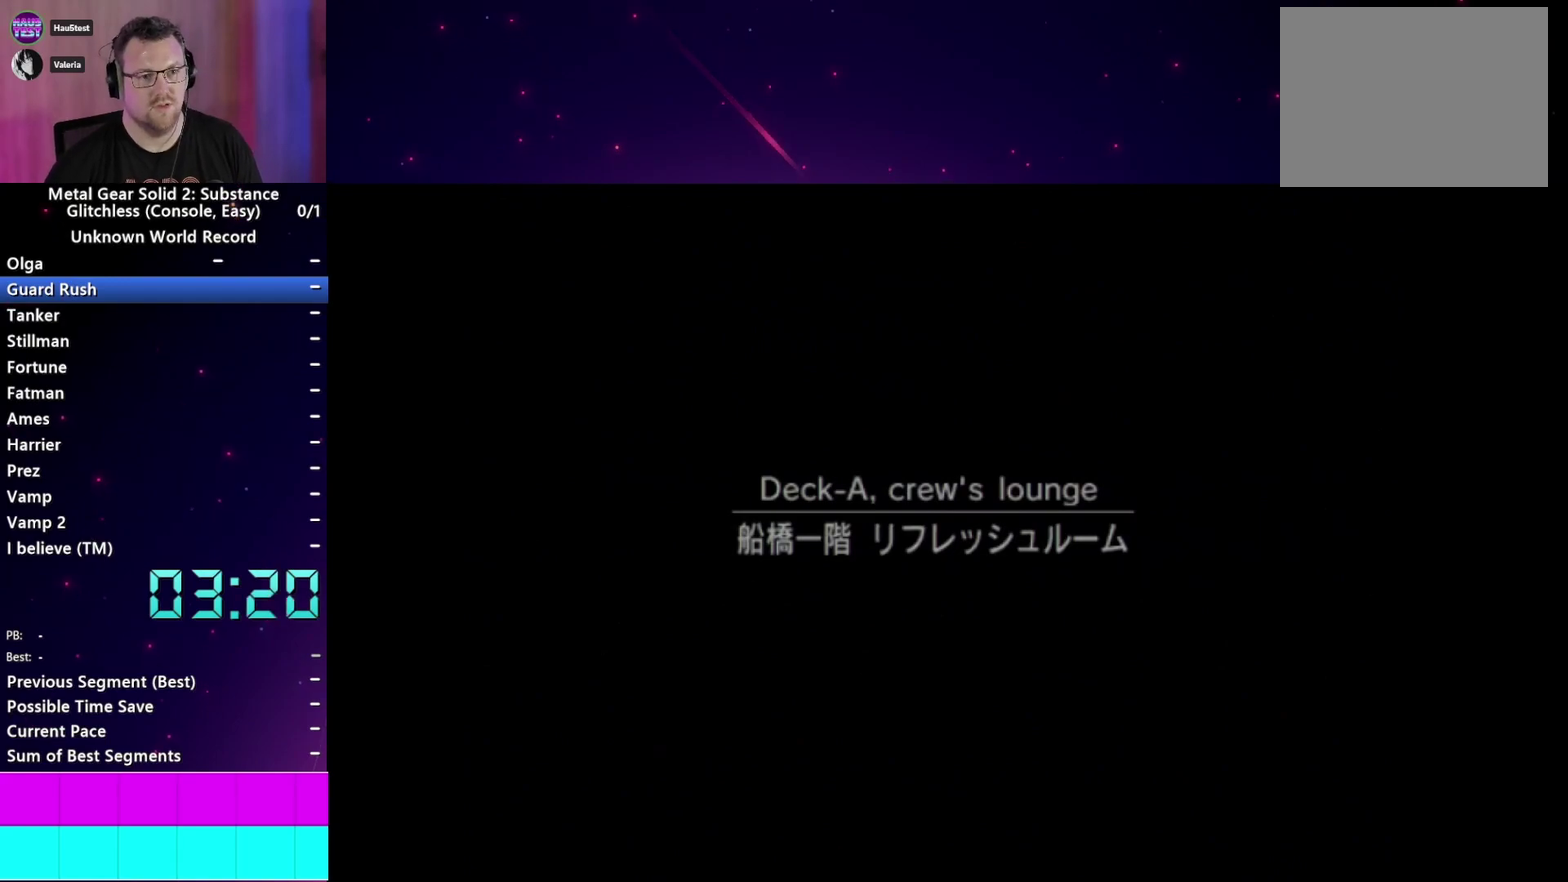
{"buttons": ["L1"], "right_stick": "center", "events": []}
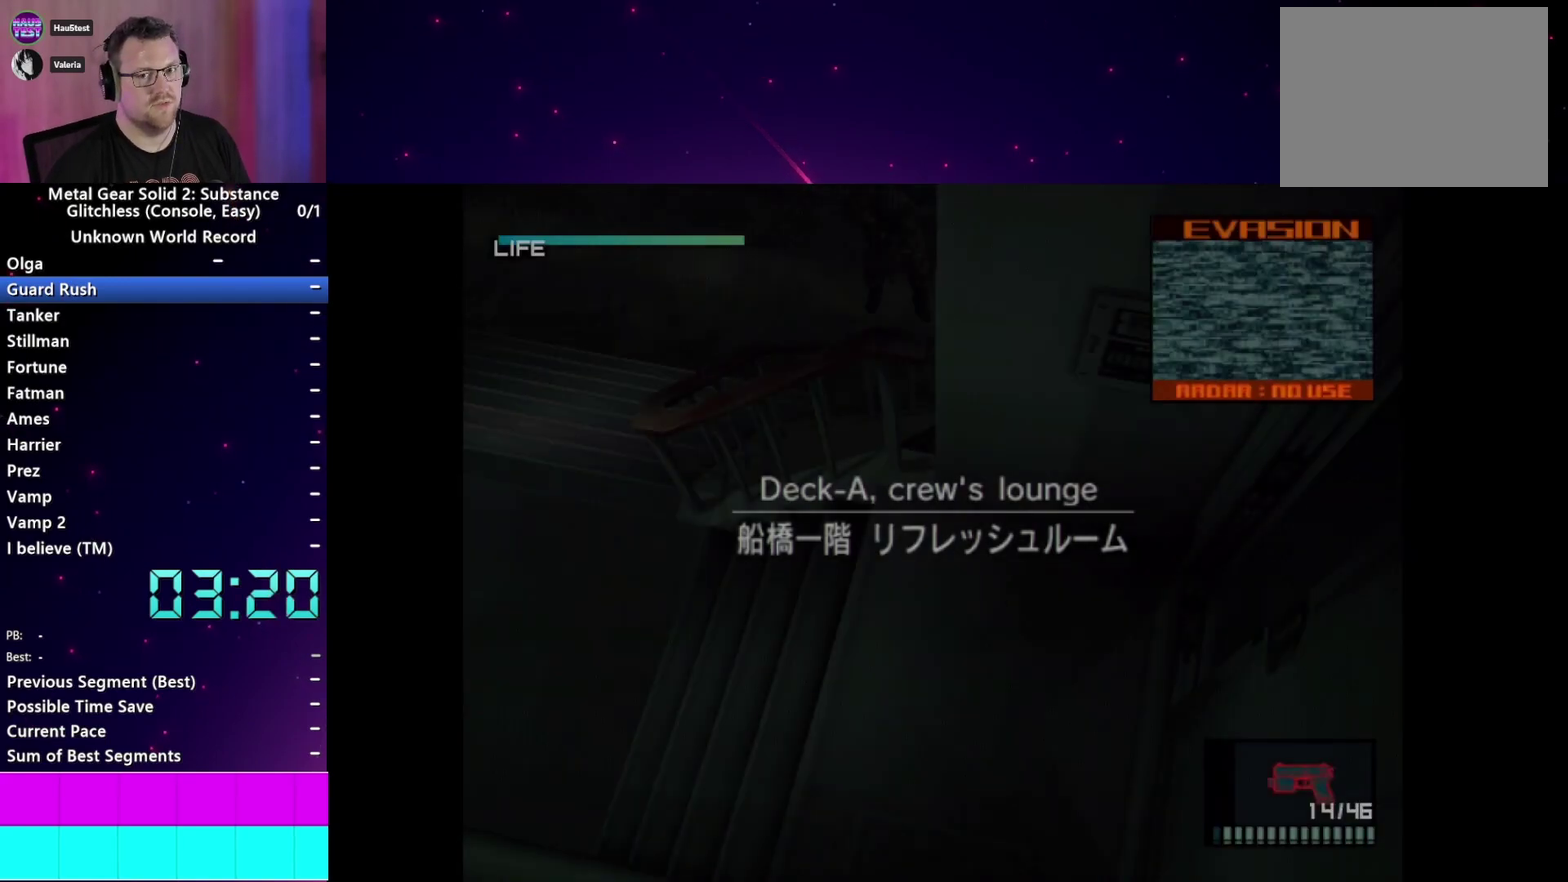
{"buttons": ["CROSS", "L1"], "right_stick": "center", "events": [[217, "CROSS", "down"], [317, "CROSS", "up"], [500, "CROSS", "down"]]}
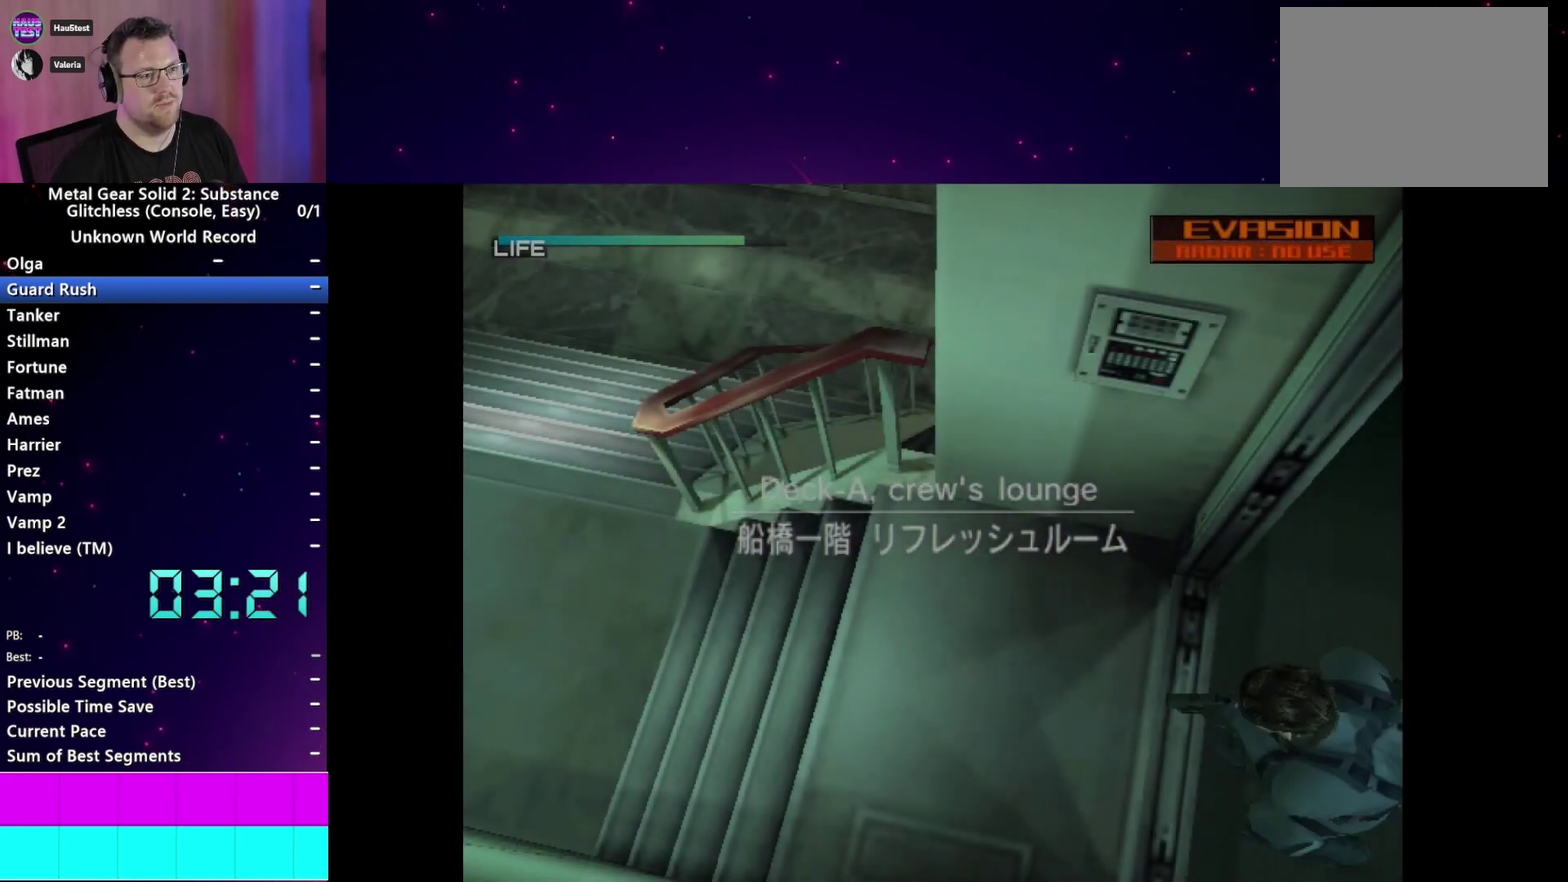
{"buttons": ["L1"], "right_stick": "center", "events": [[67, "CROSS", "up"]]}
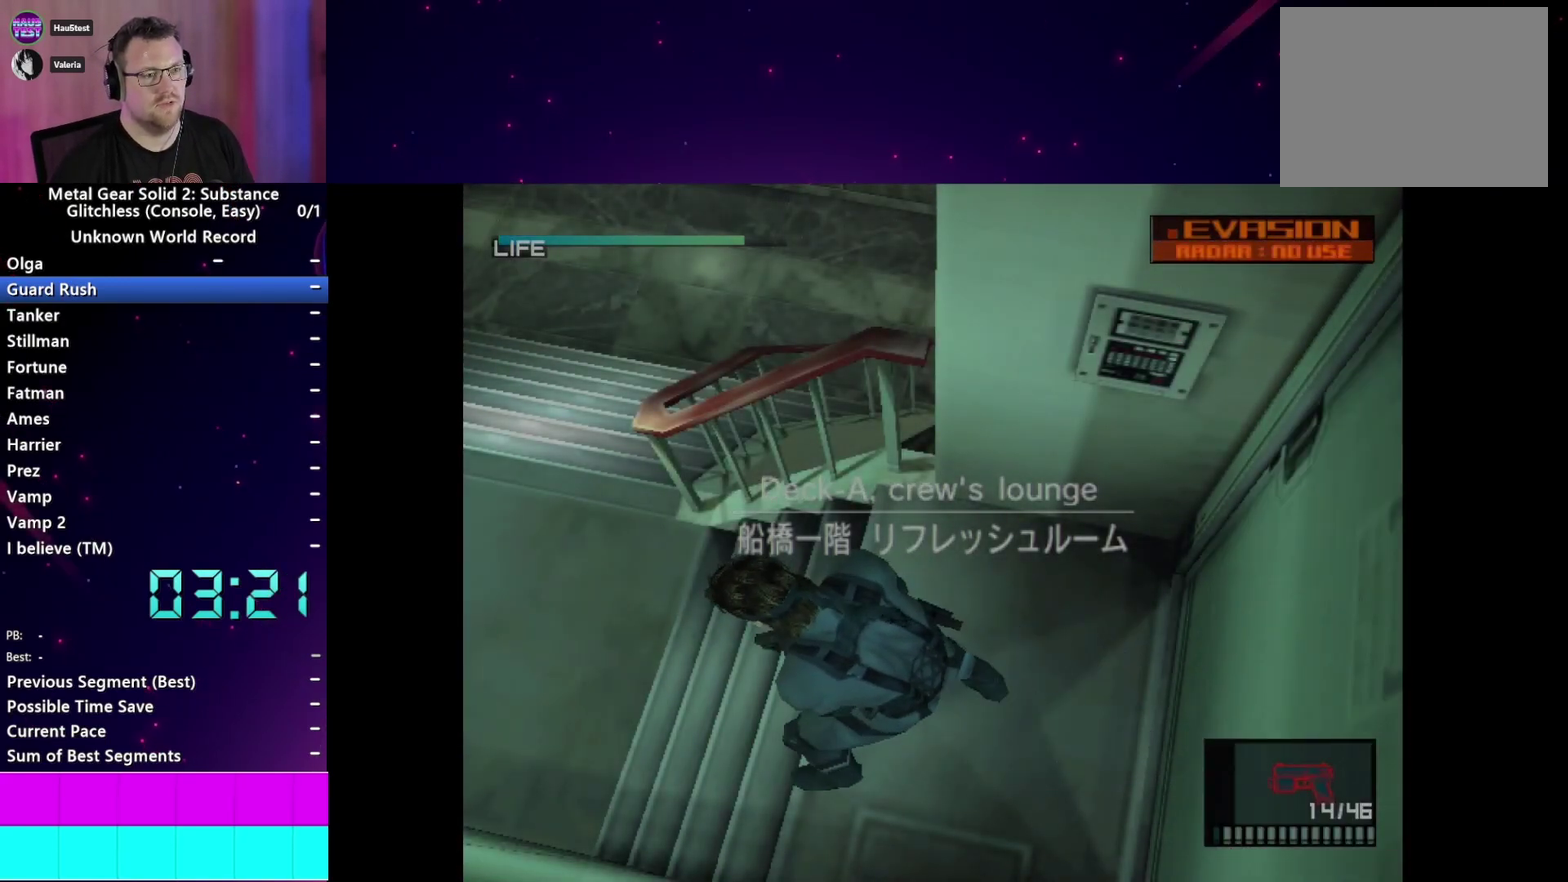
{"buttons": ["L1"], "right_stick": "center"}